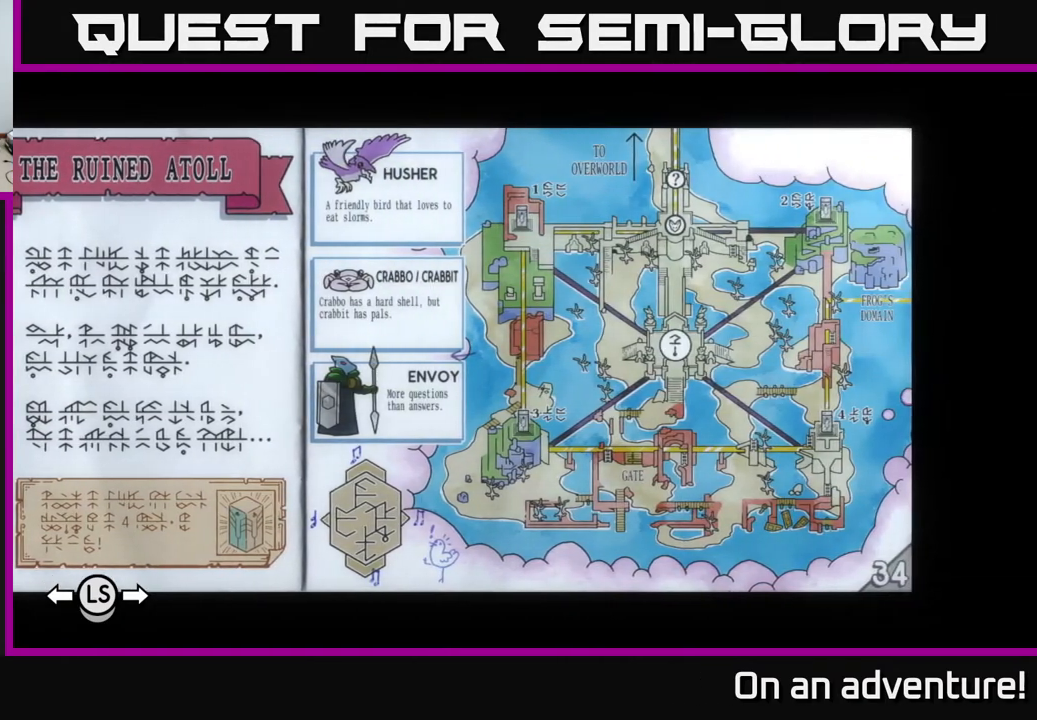
Gameplay with a controller (Xbox layout); each line is a JSON object with the inputs held at the frame after it. "events" lists button and stick changes between this image and that frame as [ms after this image, input, new state], when the widget could be followed in between.
{"buttons": [], "left_stick": "center", "right_stick": "center", "events": []}
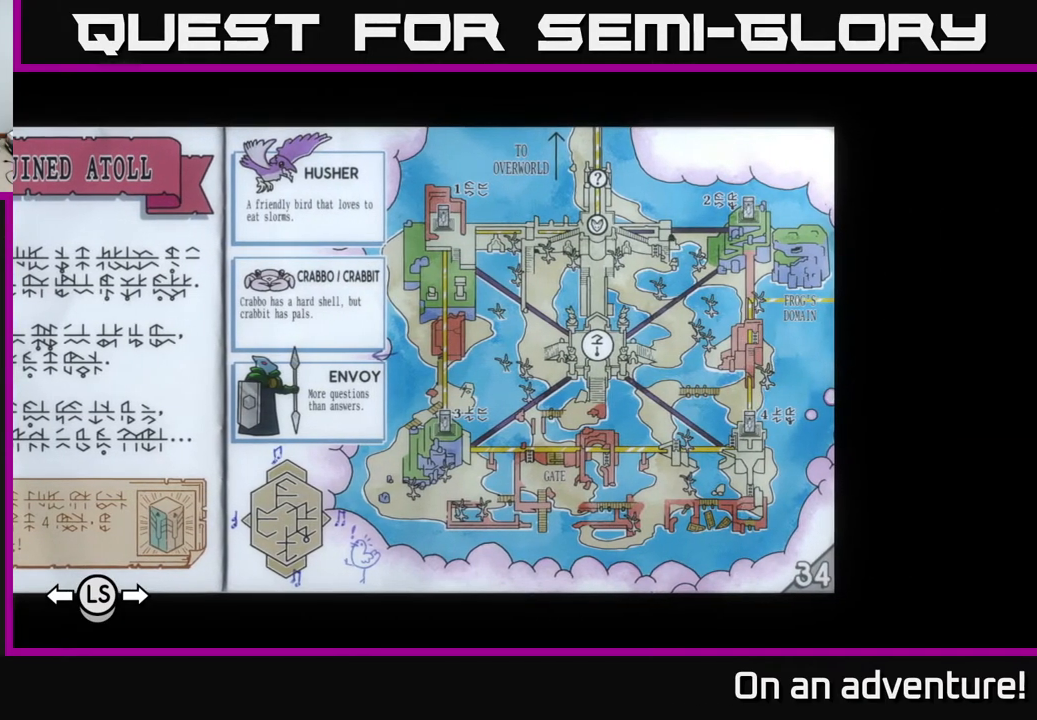
{"buttons": [], "left_stick": "center", "right_stick": "center", "events": [[350, "left_stick", "left"], [500, "left_stick", "center"]]}
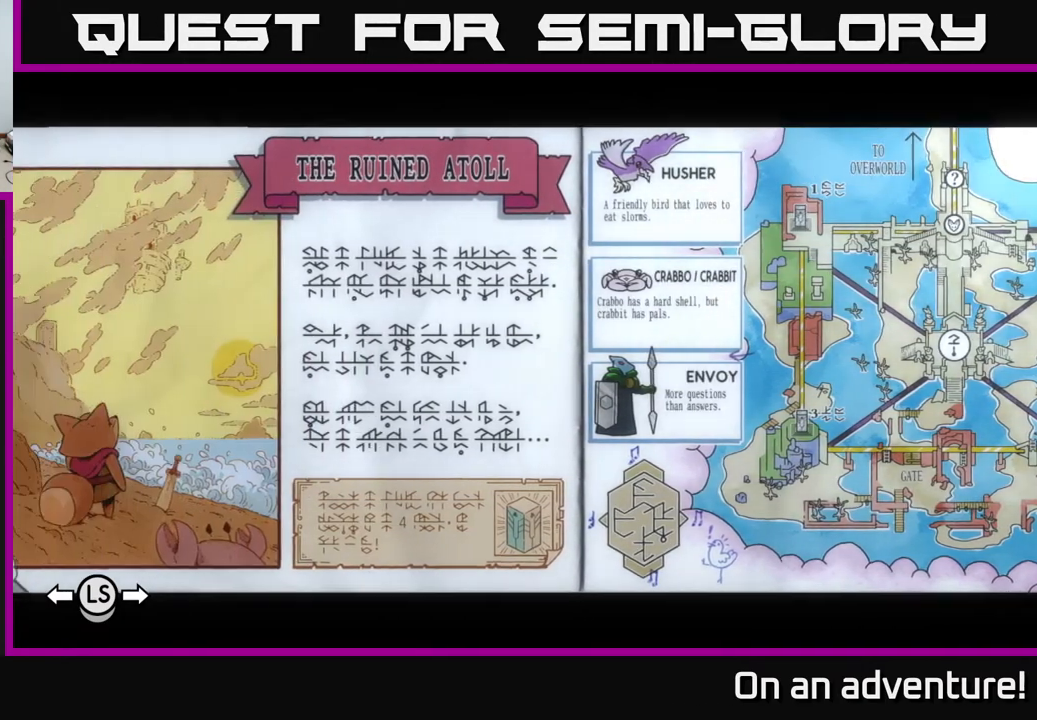
{"buttons": [], "left_stick": "center", "right_stick": "center", "events": [[100, "left_stick", "left"], [250, "left_stick", "center"]]}
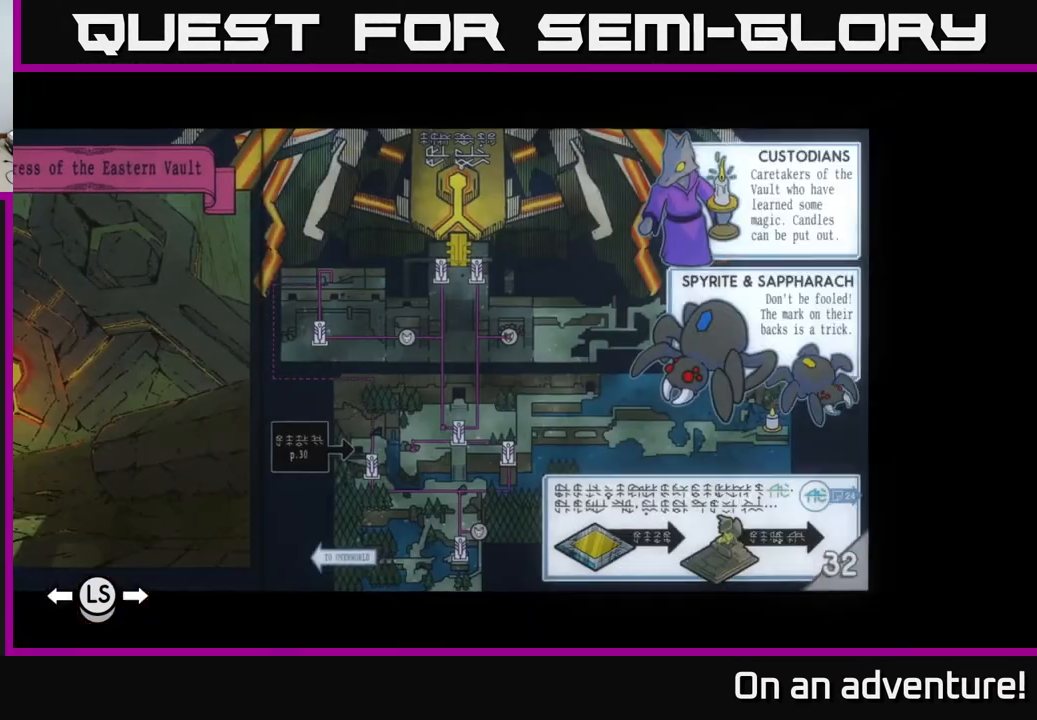
{"buttons": [], "left_stick": "center", "right_stick": "center", "events": []}
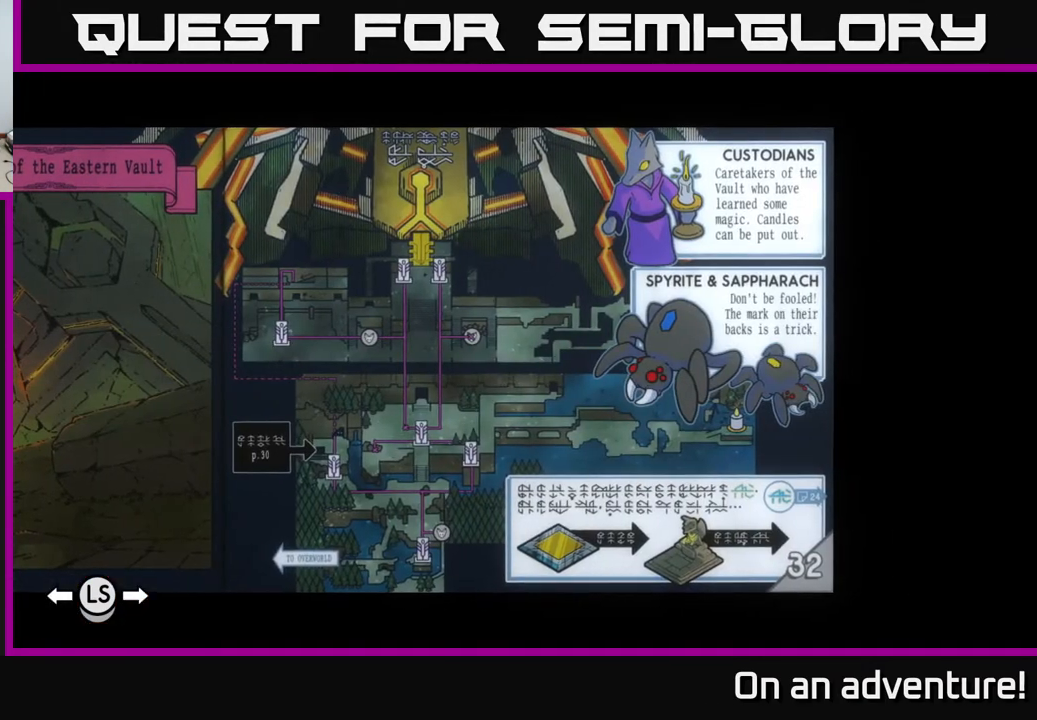
{"buttons": [], "left_stick": "center", "right_stick": "center", "events": [[350, "left_stick", "left"], [483, "left_stick", "center"]]}
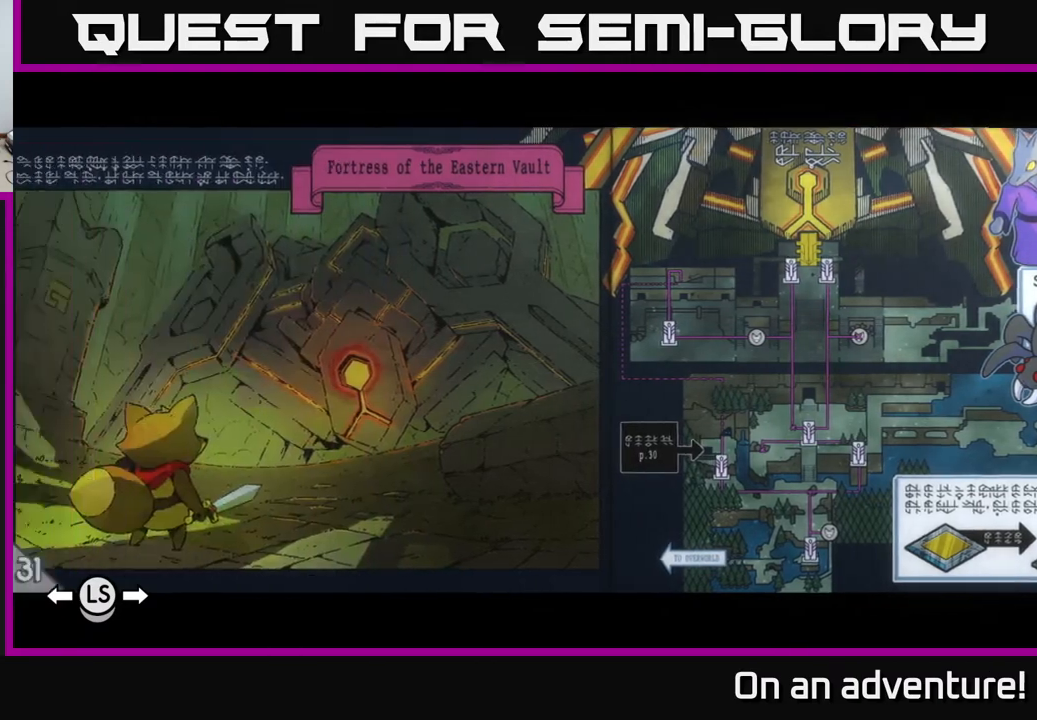
{"buttons": [], "left_stick": "center", "right_stick": "center", "events": [[300, "left_stick", "left"], [417, "left_stick", "center"]]}
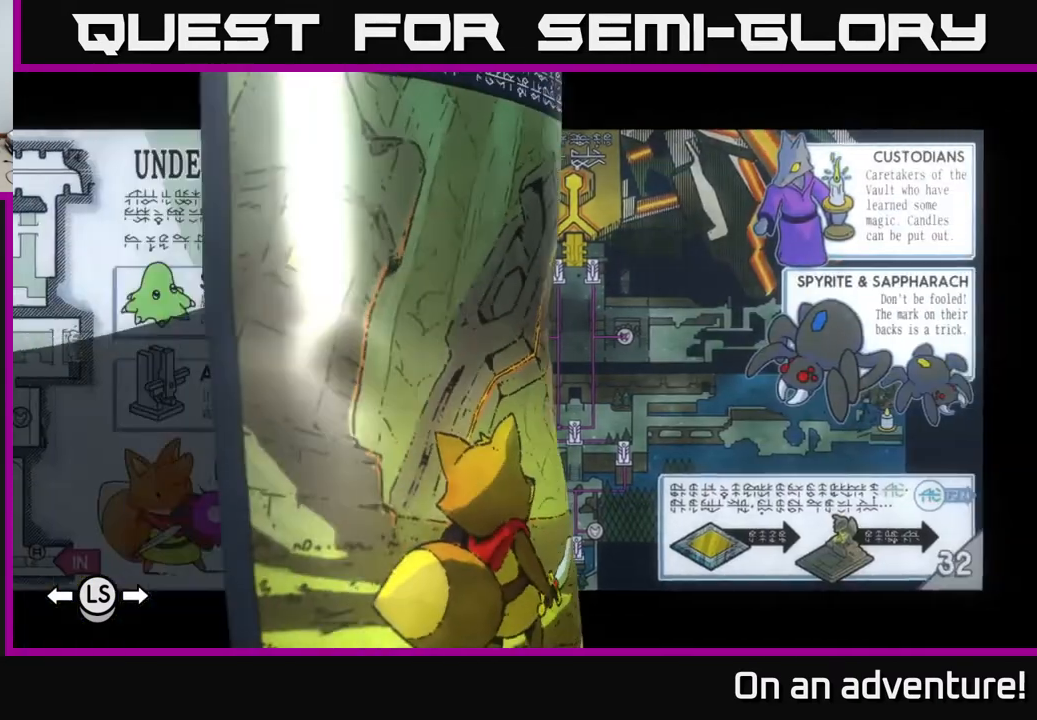
{"buttons": [], "left_stick": "center", "right_stick": "center", "events": []}
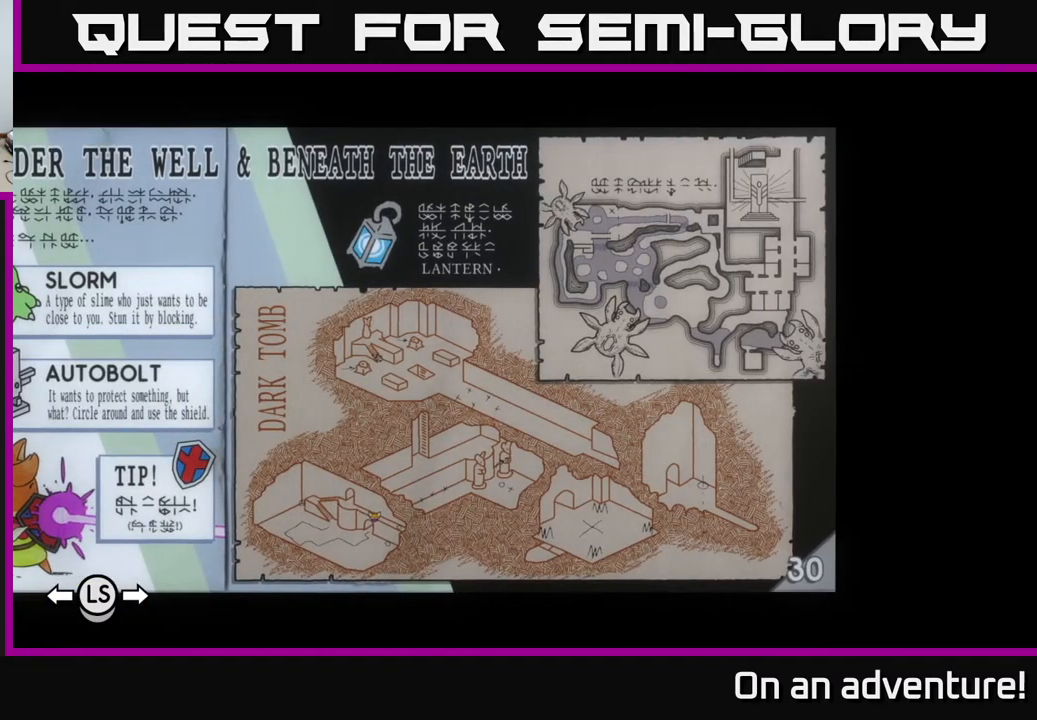
{"buttons": [], "left_stick": "center", "right_stick": "center", "events": []}
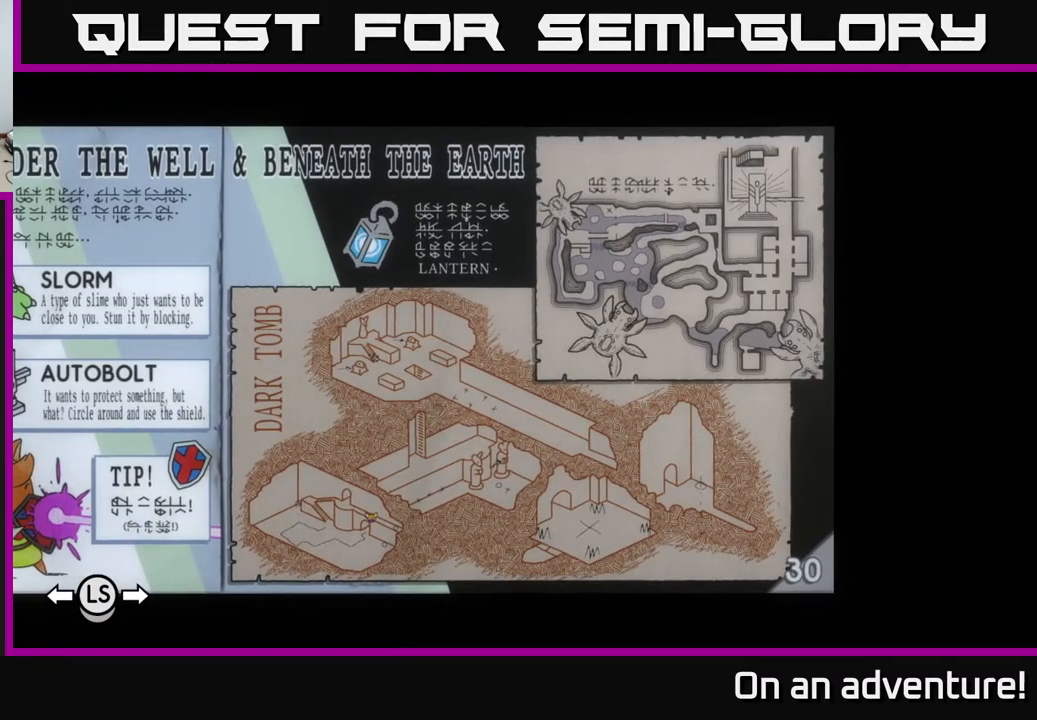
{"buttons": [], "left_stick": "center", "right_stick": "down", "events": [[250, "right_stick", "down"]]}
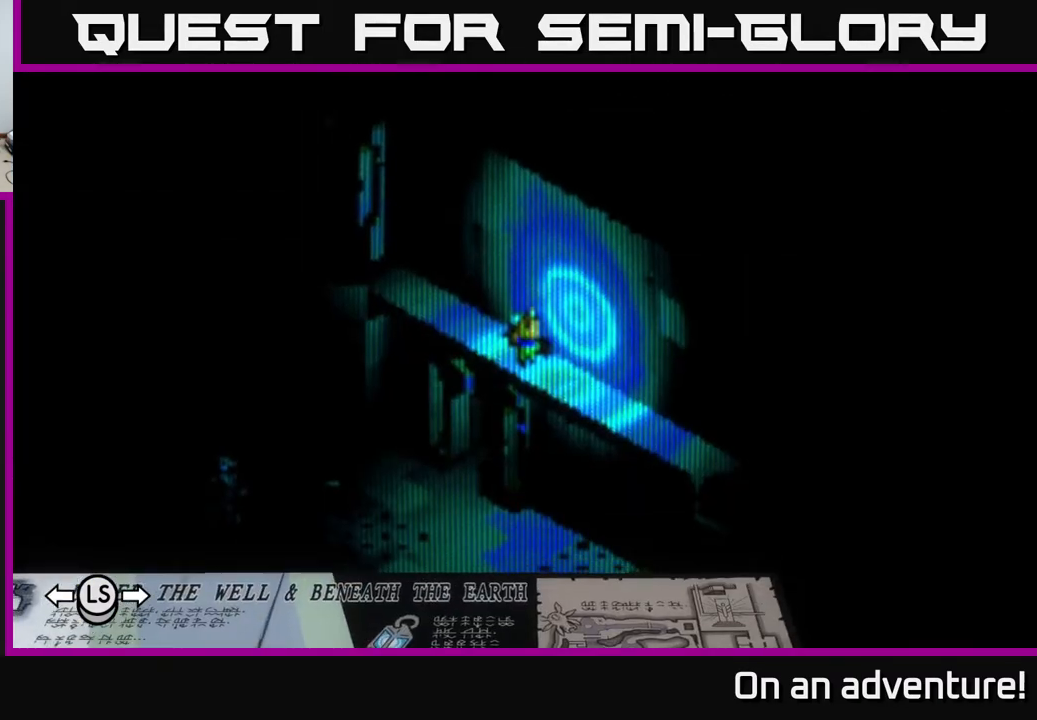
{"buttons": [], "left_stick": "center", "right_stick": "center", "events": [[317, "right_stick", "center"]]}
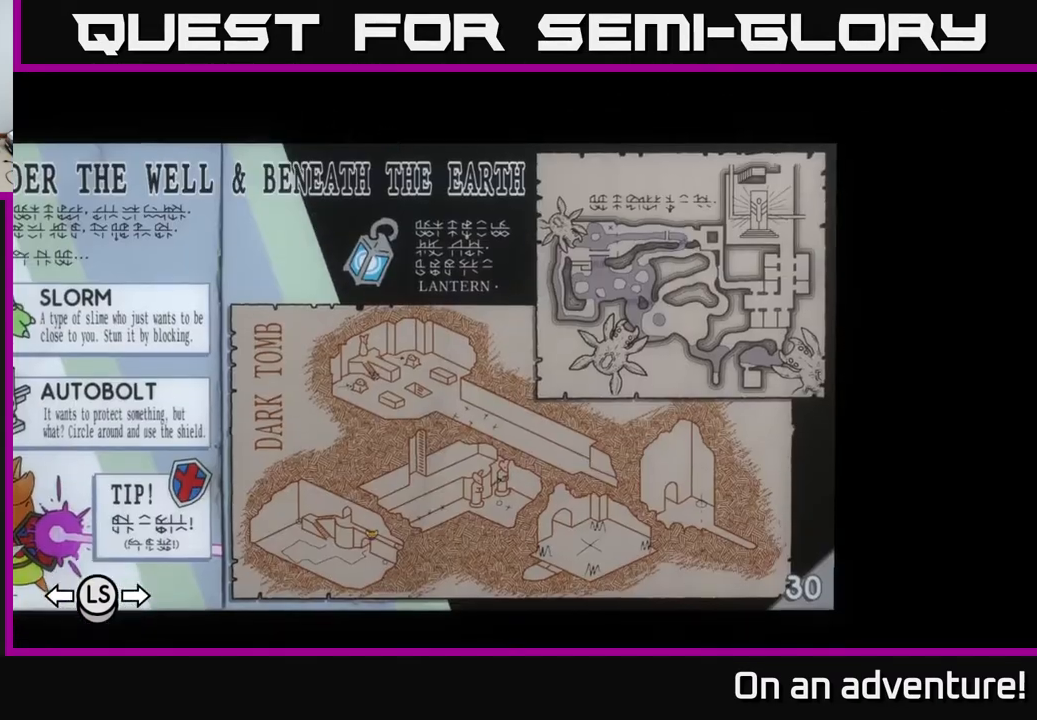
{"buttons": [], "left_stick": "center", "right_stick": "center", "events": []}
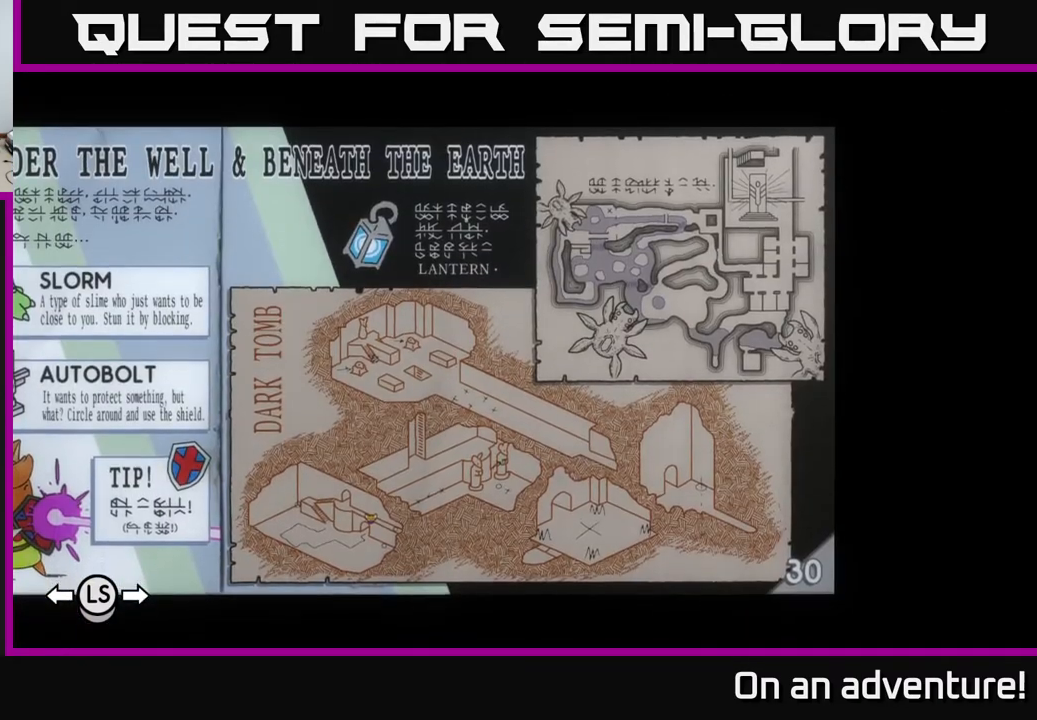
{"buttons": [], "left_stick": "center", "right_stick": "center", "events": []}
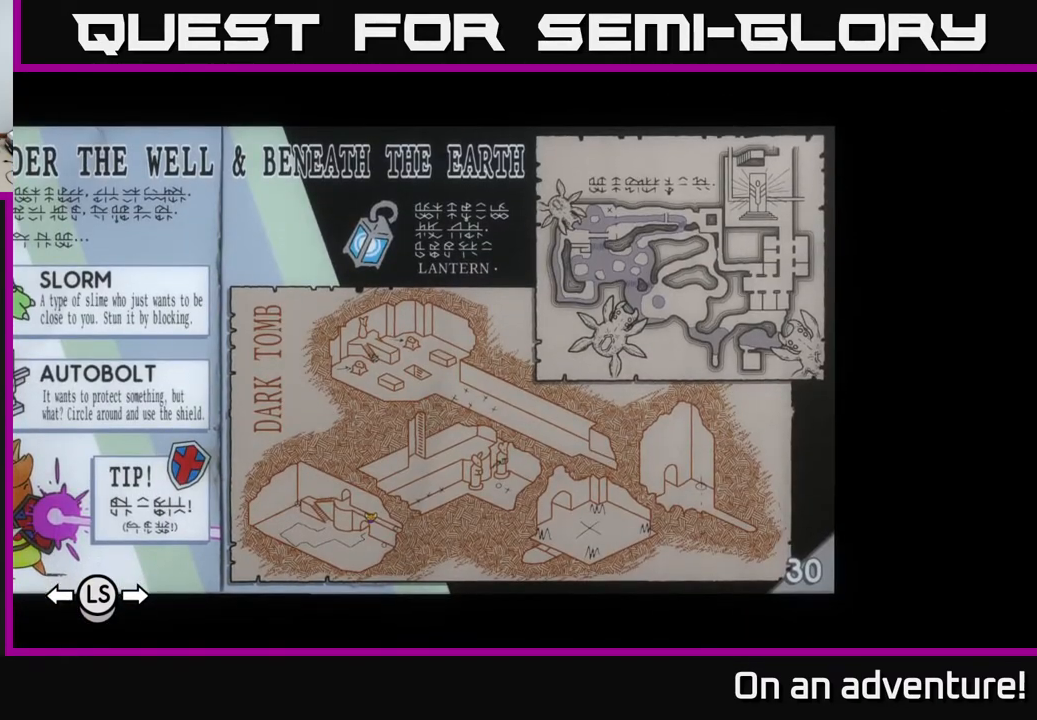
{"buttons": [], "left_stick": "center", "right_stick": "down", "events": [[417, "right_stick", "down"]]}
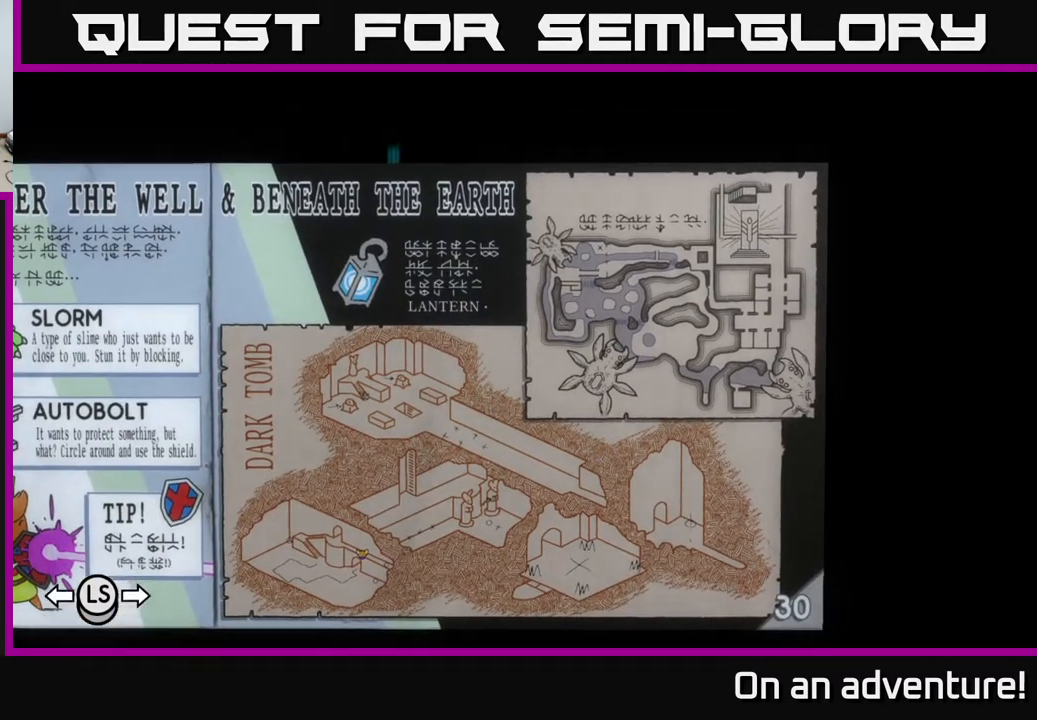
{"buttons": [], "left_stick": "center", "right_stick": "up", "events": [[200, "right_stick", "center"], [467, "right_stick", "up"]]}
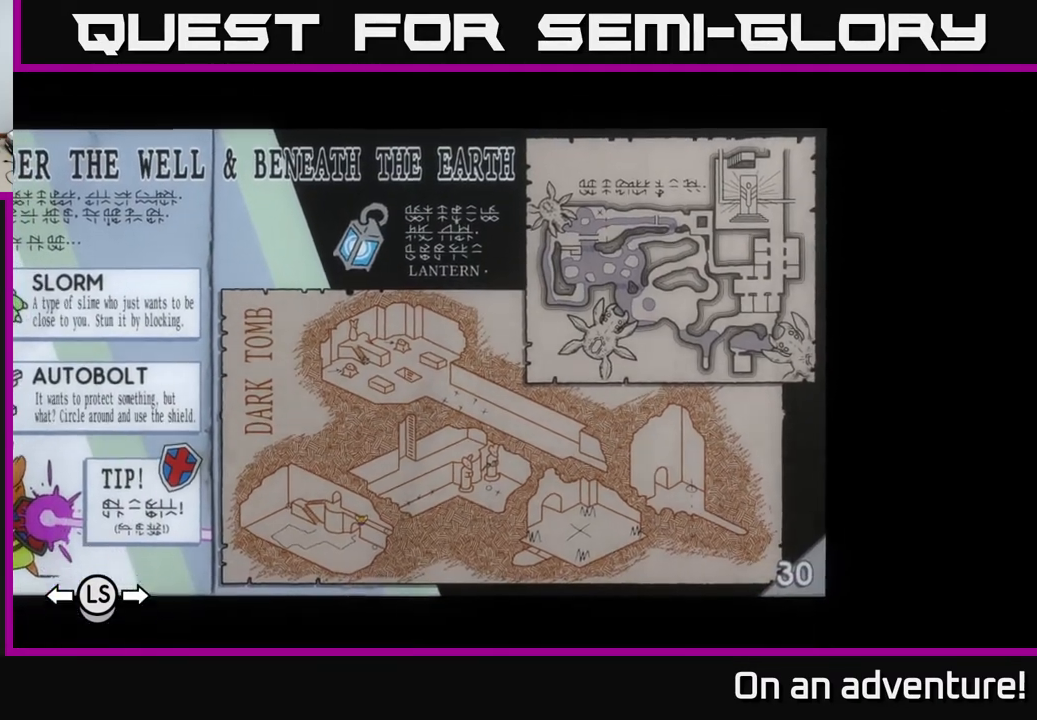
{"buttons": [], "left_stick": "center", "right_stick": "up", "events": []}
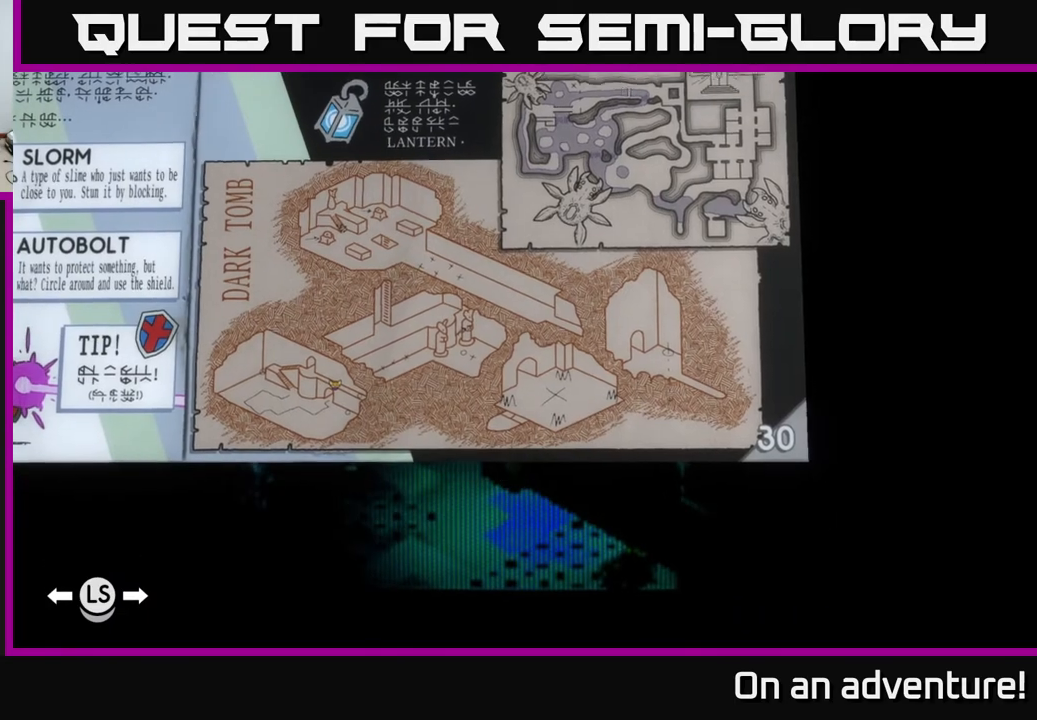
{"buttons": [], "left_stick": "center", "right_stick": "up", "events": []}
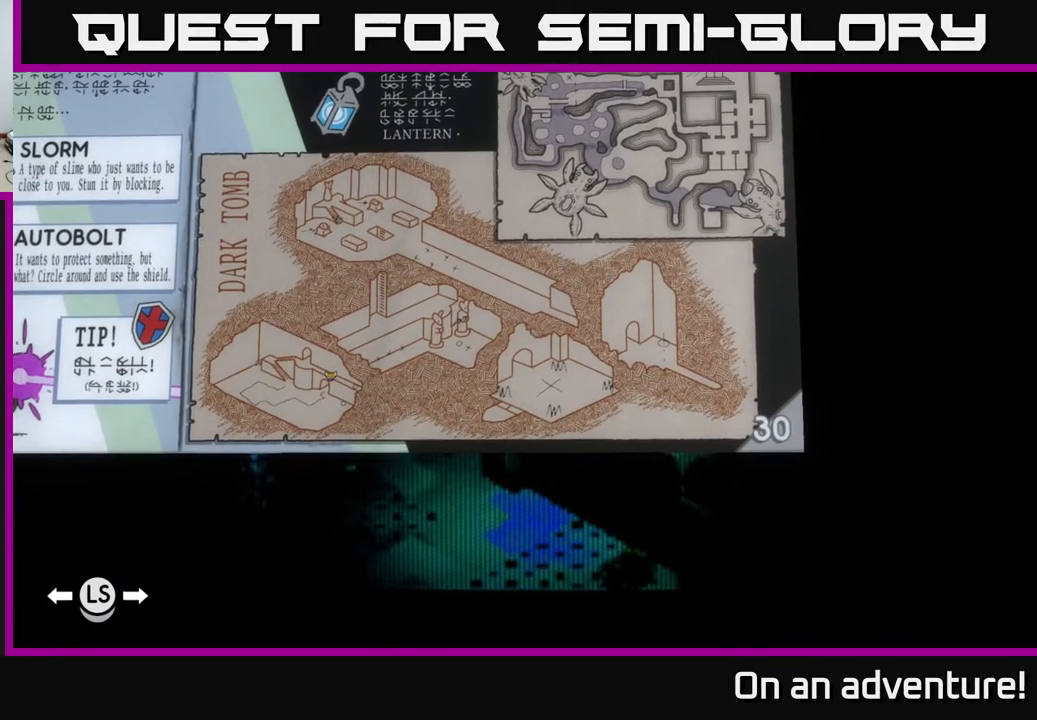
{"buttons": [], "left_stick": "center", "right_stick": "up-left", "events": [[267, "right_stick", "up-left"]]}
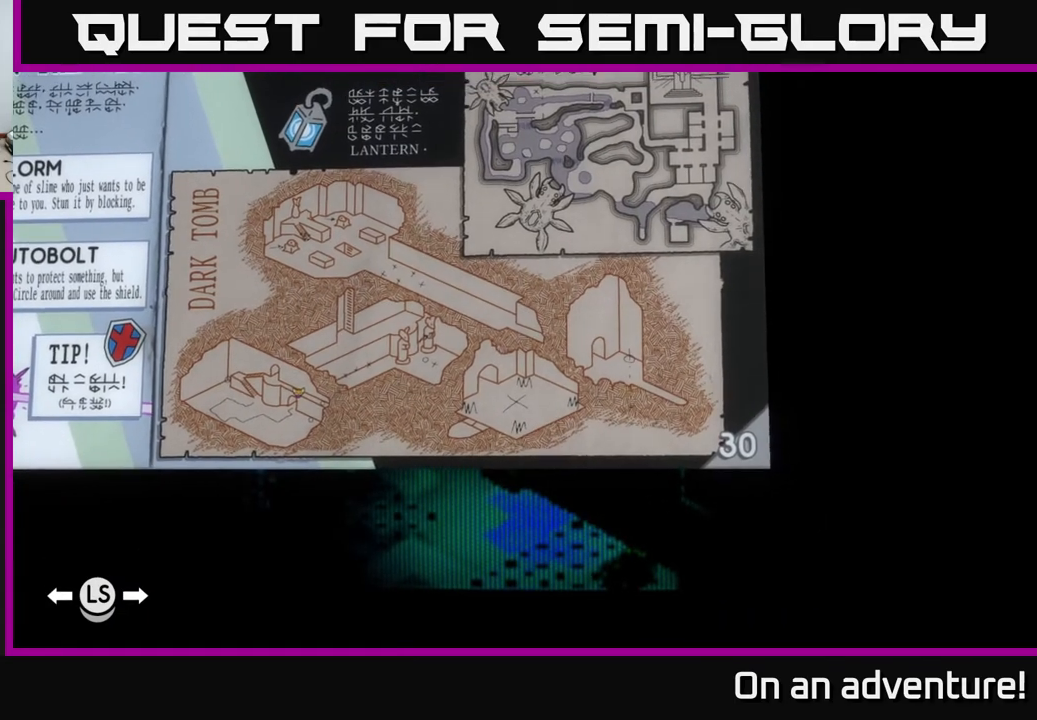
{"buttons": [], "left_stick": "center", "right_stick": "up-left", "events": []}
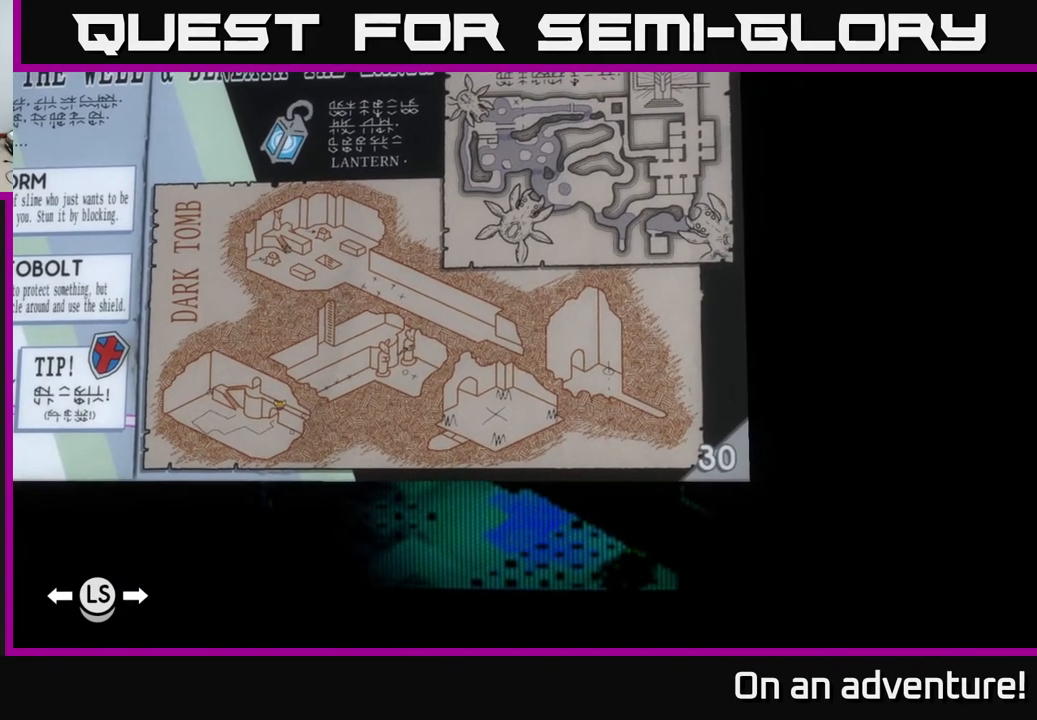
{"buttons": [], "left_stick": "center", "right_stick": "up-left", "events": []}
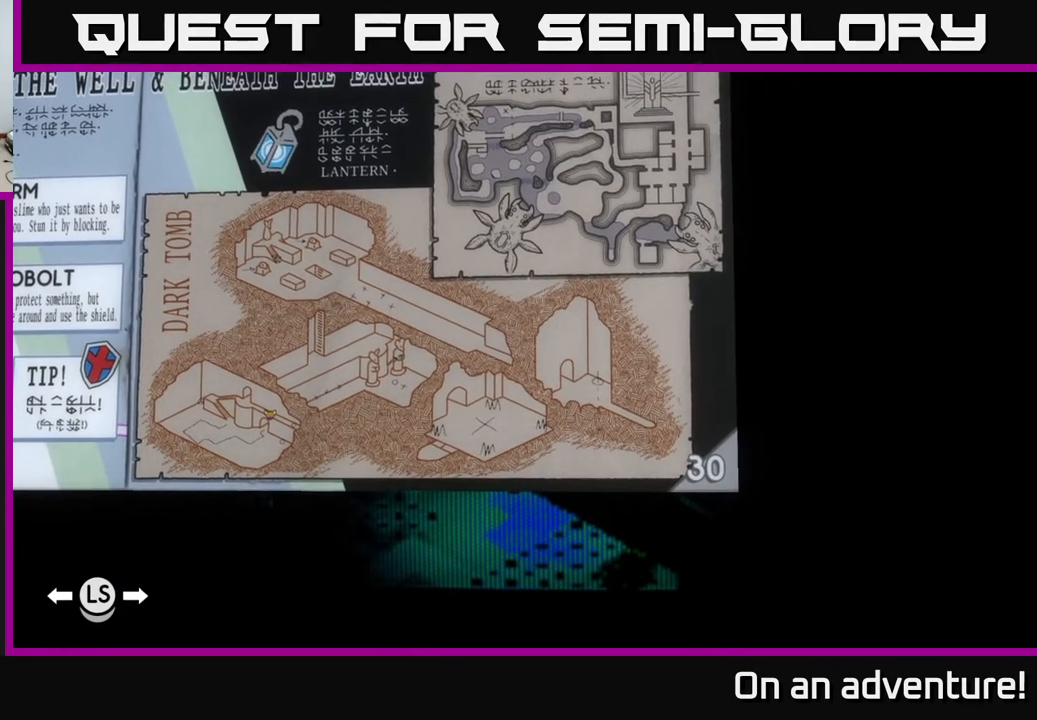
{"buttons": [], "left_stick": "center", "right_stick": "up-left", "events": []}
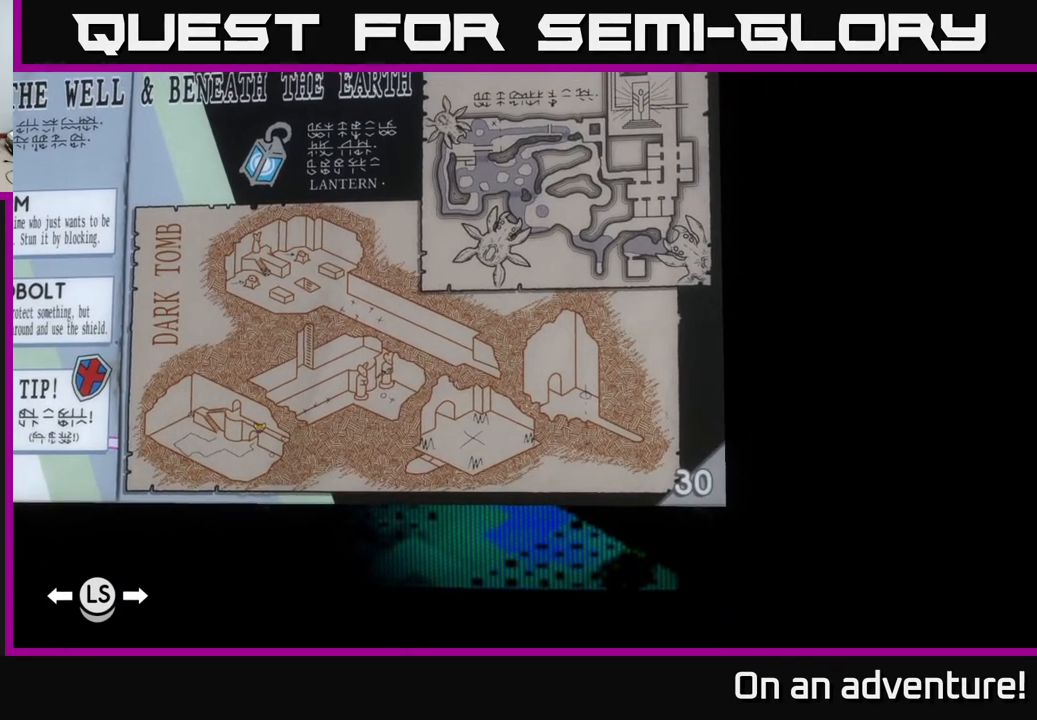
{"buttons": [], "left_stick": "center", "right_stick": "up-left", "events": []}
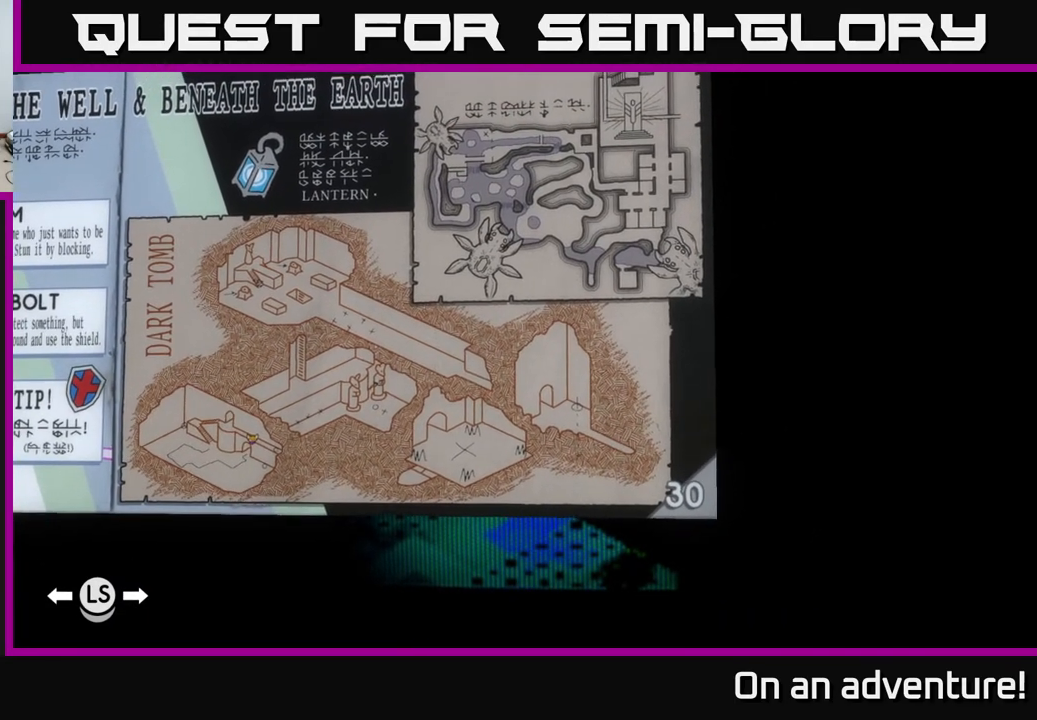
{"buttons": [], "left_stick": "center", "right_stick": "left", "events": [[350, "right_stick", "left"]]}
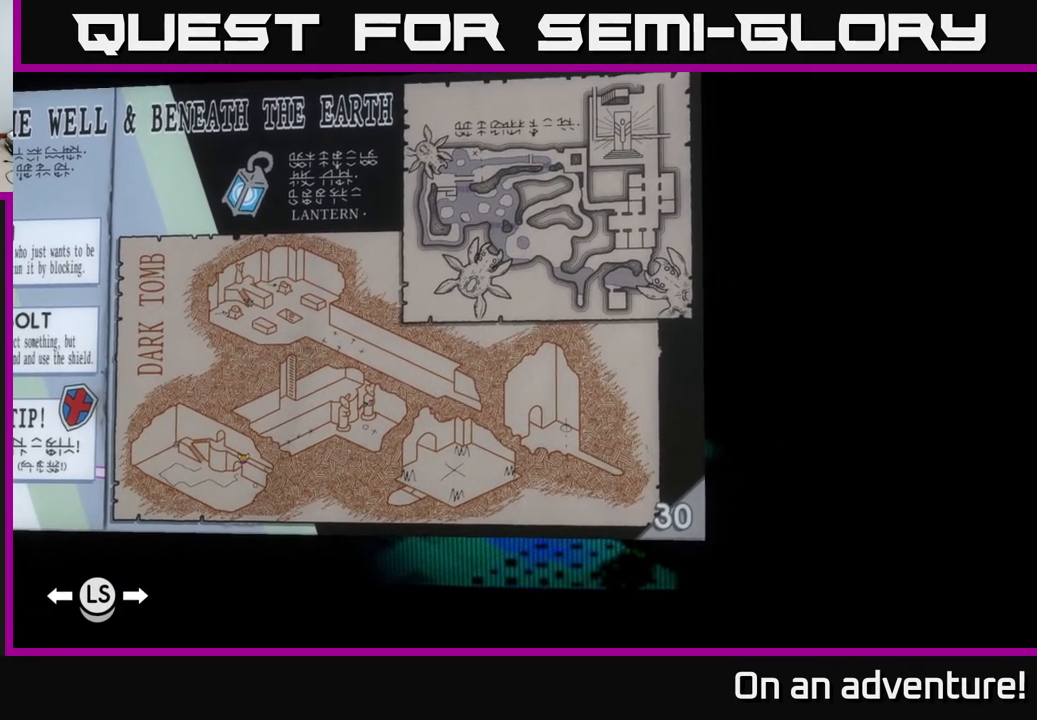
{"buttons": [], "left_stick": "center", "right_stick": "left", "events": []}
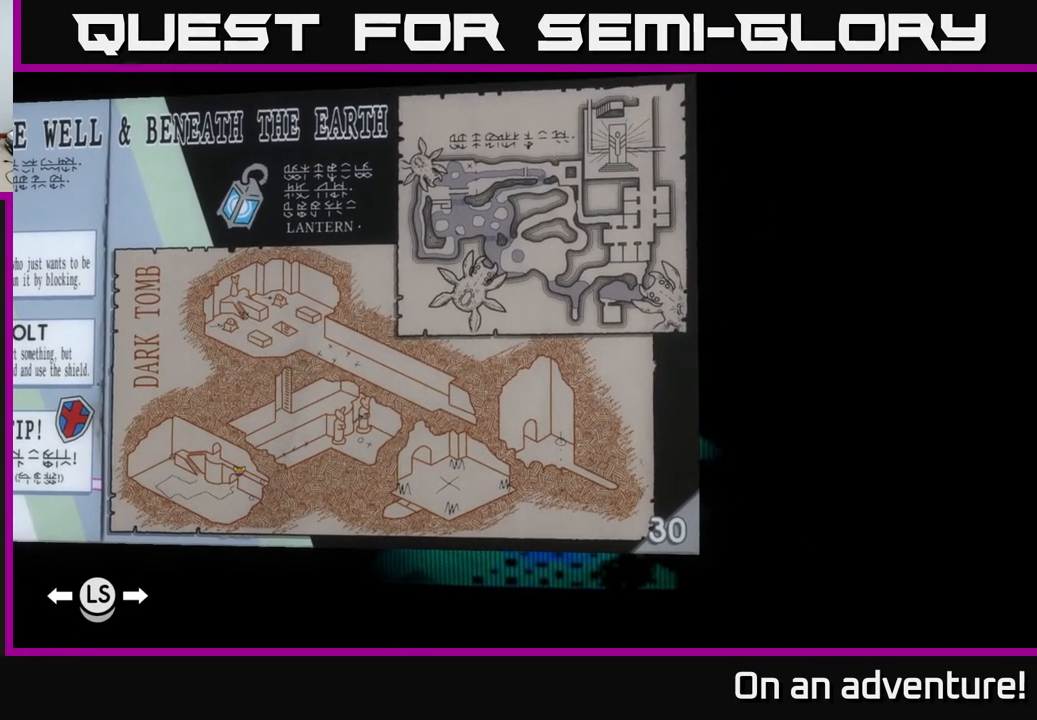
{"buttons": [], "left_stick": "center", "right_stick": "left", "events": []}
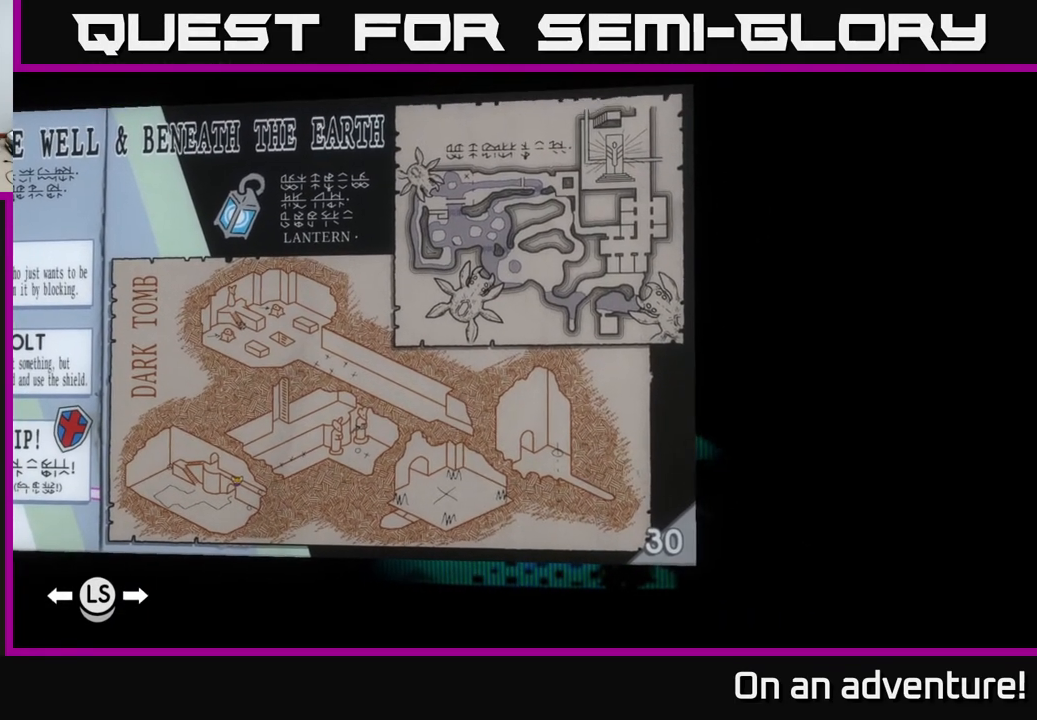
{"buttons": [], "left_stick": "center", "right_stick": "left", "events": []}
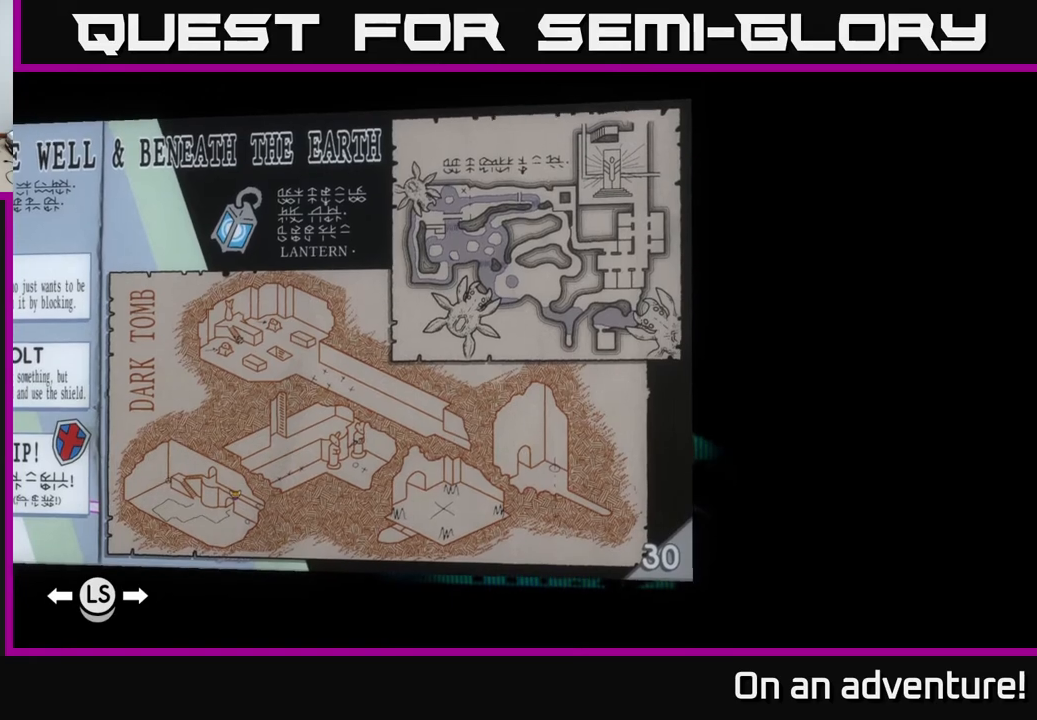
{"buttons": [], "left_stick": "center", "right_stick": "left", "events": []}
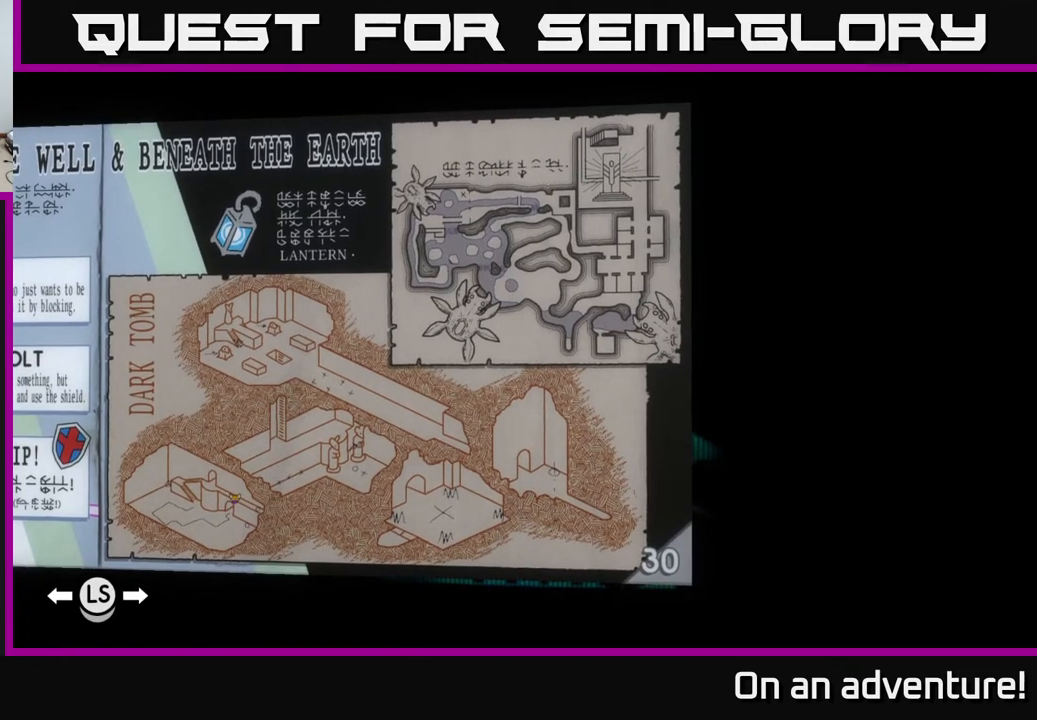
{"buttons": [], "left_stick": "center", "right_stick": "left", "events": []}
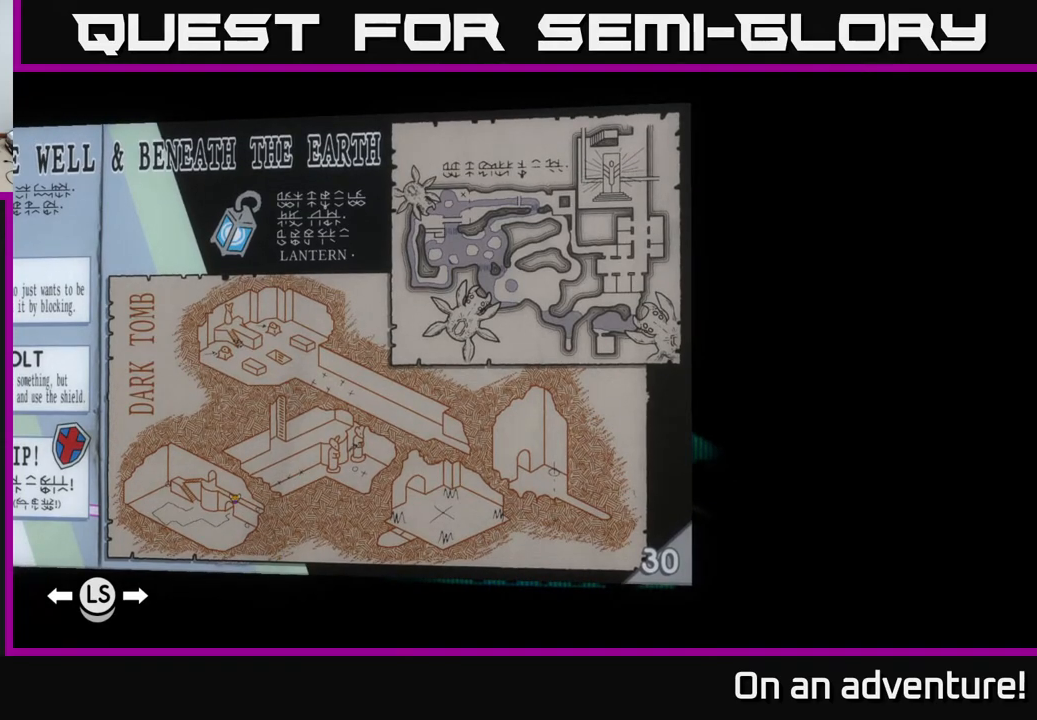
{"buttons": [], "left_stick": "center", "right_stick": "left", "events": []}
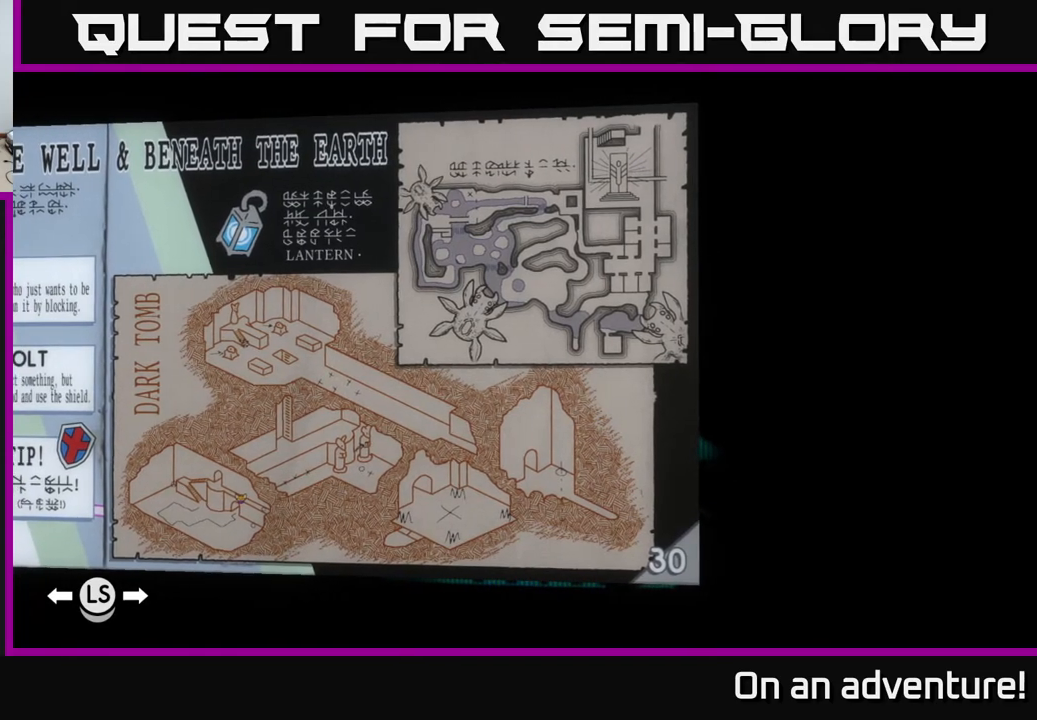
{"buttons": [], "left_stick": "center", "right_stick": "left", "events": []}
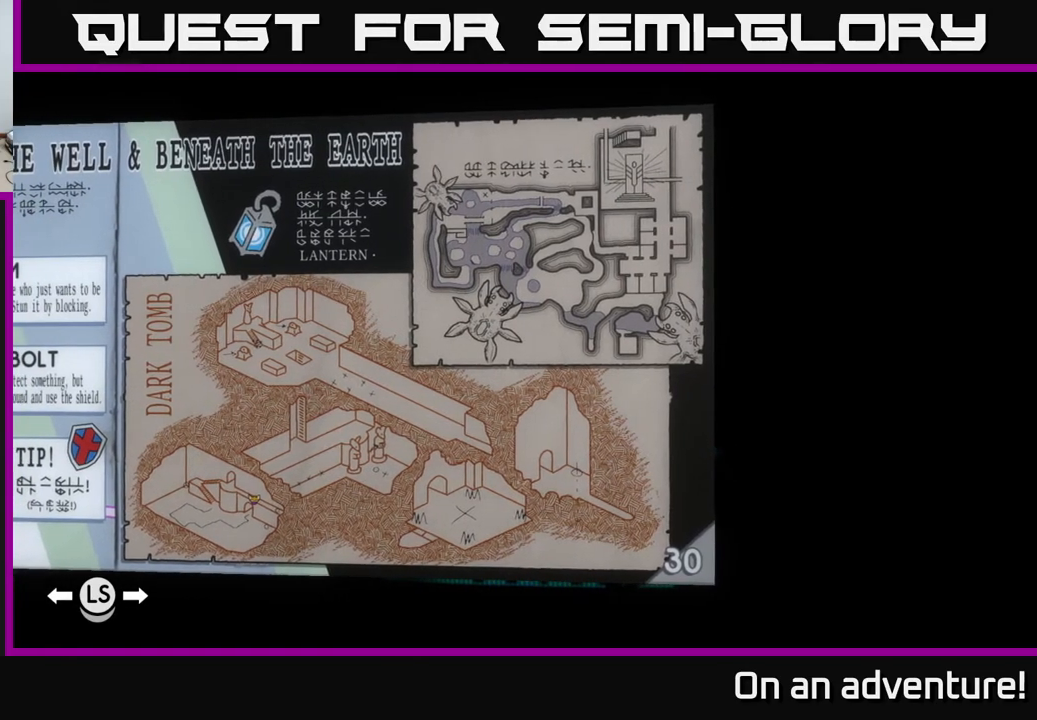
{"buttons": [], "left_stick": "center", "right_stick": "left", "events": []}